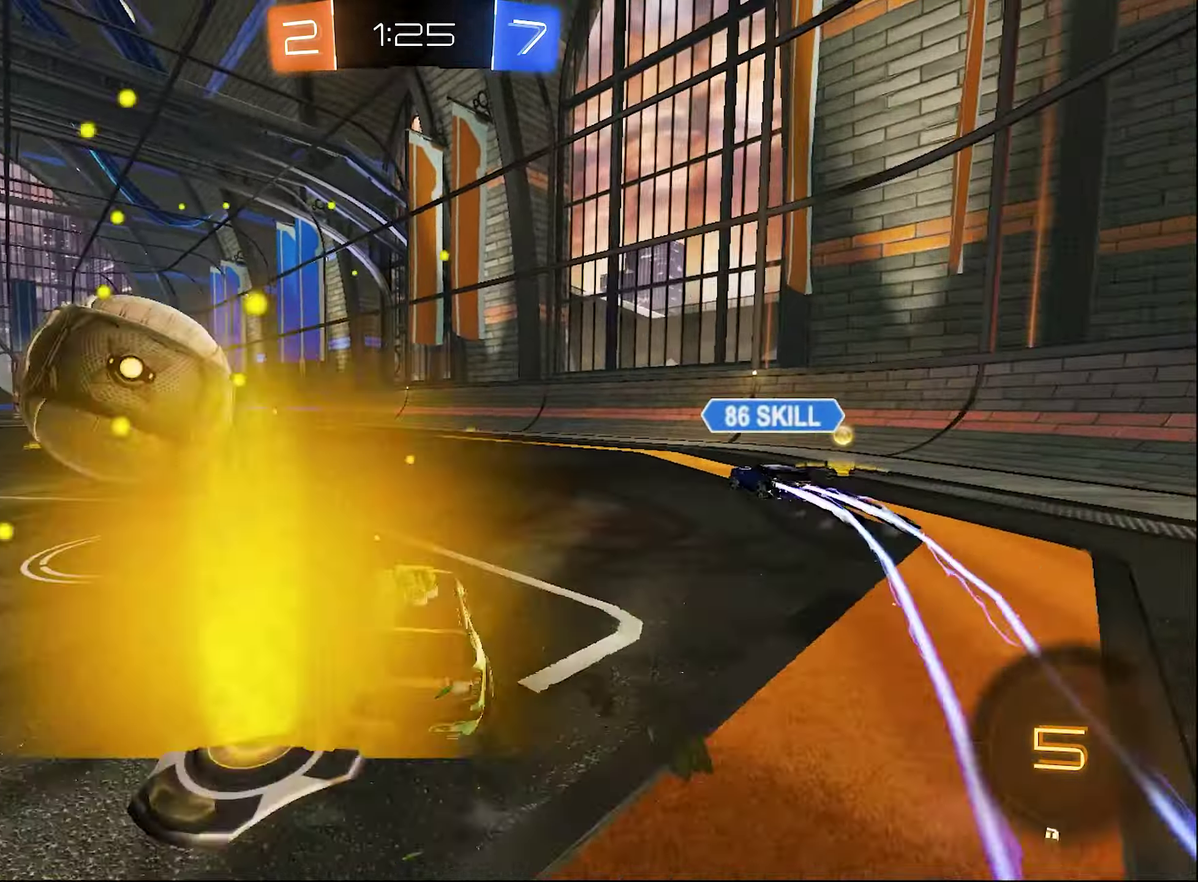
Gameplay with a controller (Xbox layout); each line is a JSON object with the inputs held at the frame after it. "events" lists button and stick changes between this image and that frame as [ms after this image, input, new state], when the widget could be followed in between. This document gives stick clicks only as held states, not as events.
{"buttons": ["A", "L1", "R2", "L3"], "left_stick": "down-right", "right_stick": "center"}
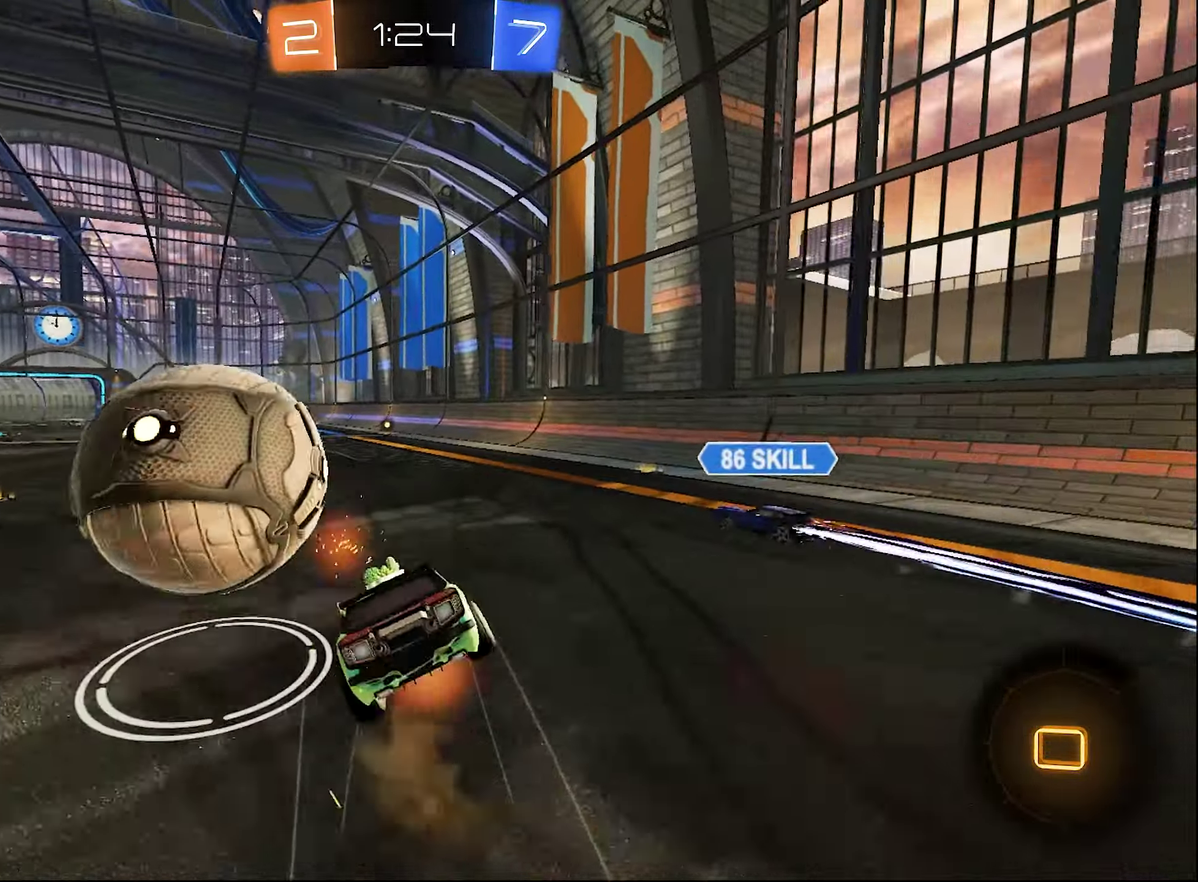
{"buttons": ["B", "L1", "R2"], "left_stick": "down-left", "right_stick": "center"}
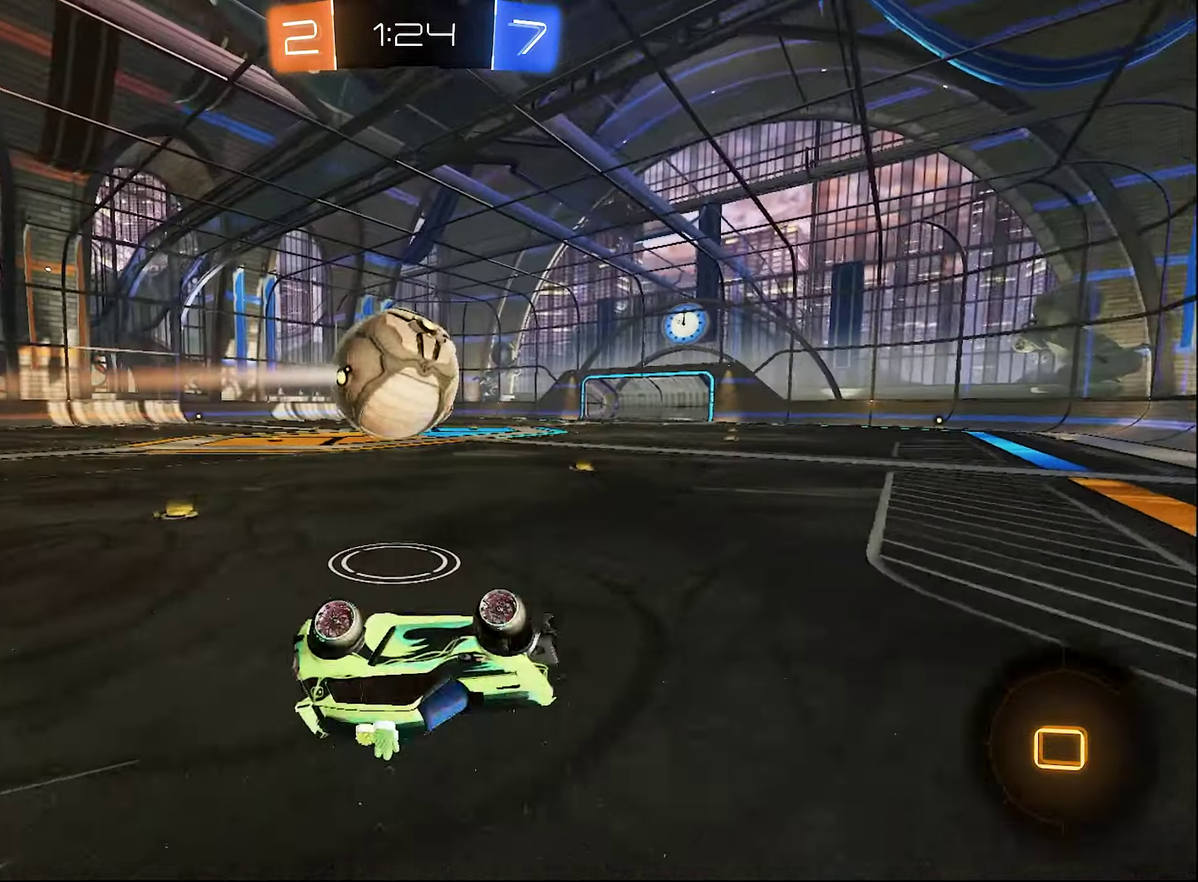
{"buttons": ["R2"], "left_stick": "center", "right_stick": "center", "events": [[200, "B", "up"], [234, "L1", "up"], [234, "left_stick", "center"], [300, "Y", "down"], [417, "Y", "up"]]}
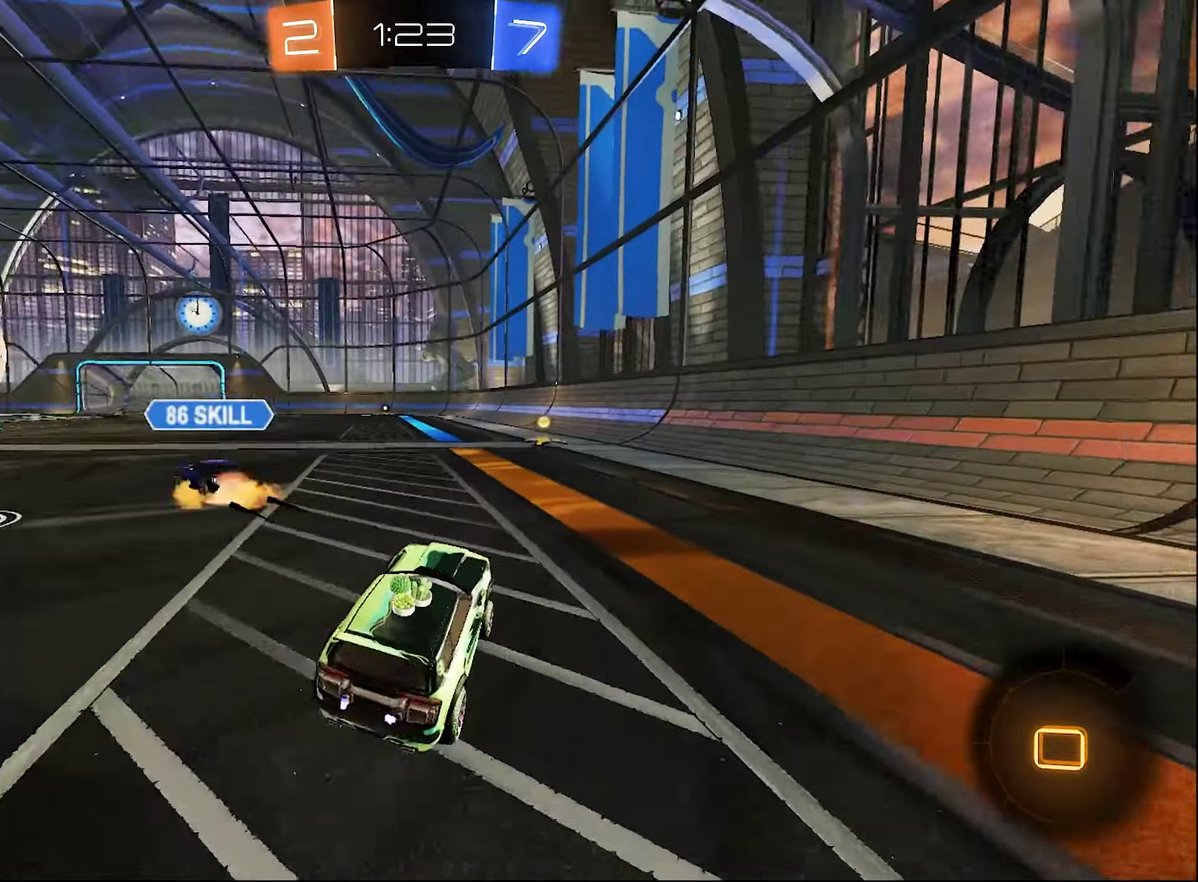
{"buttons": ["R2"], "left_stick": "center", "right_stick": "center", "events": [[234, "Y", "down"], [350, "Y", "up"]]}
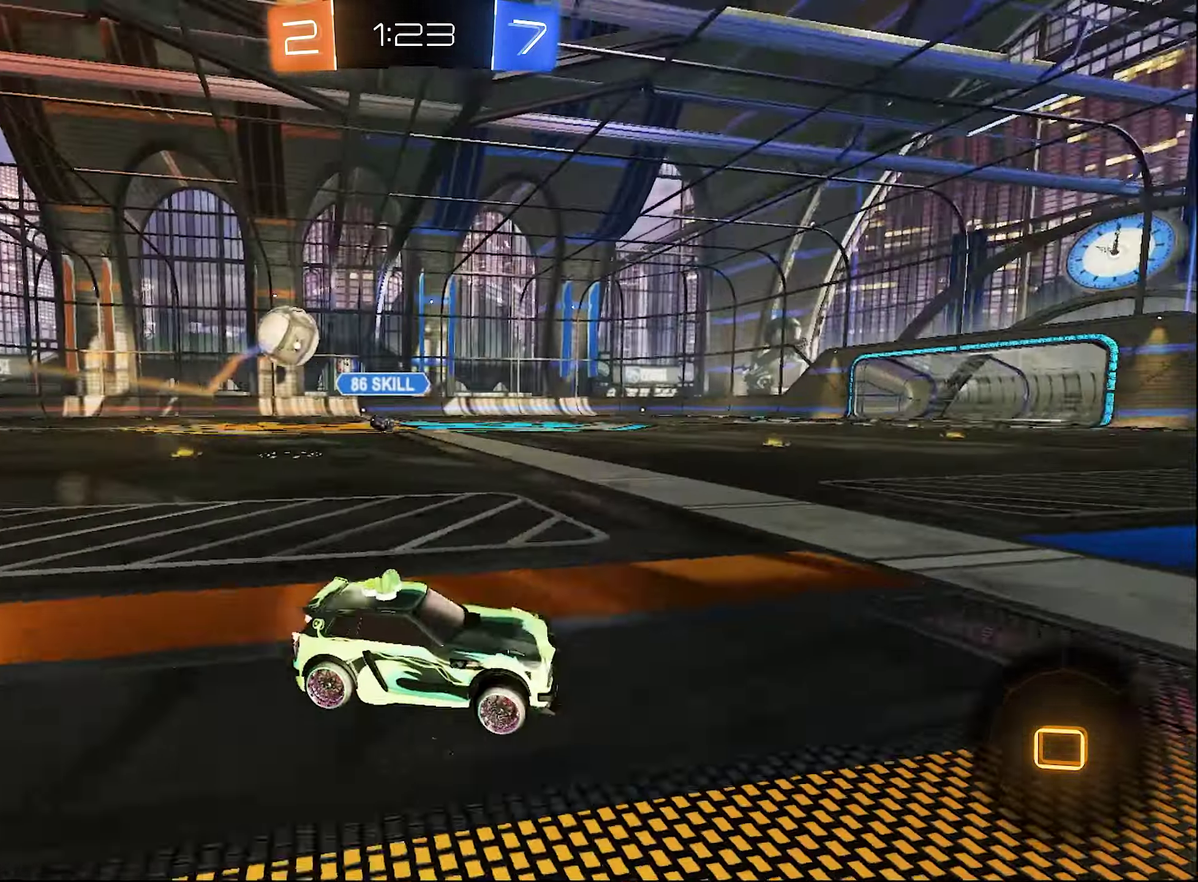
{"buttons": ["R2"], "left_stick": "left", "right_stick": "center", "events": [[67, "left_stick", "left"], [117, "L1", "down"], [284, "L1", "up"]]}
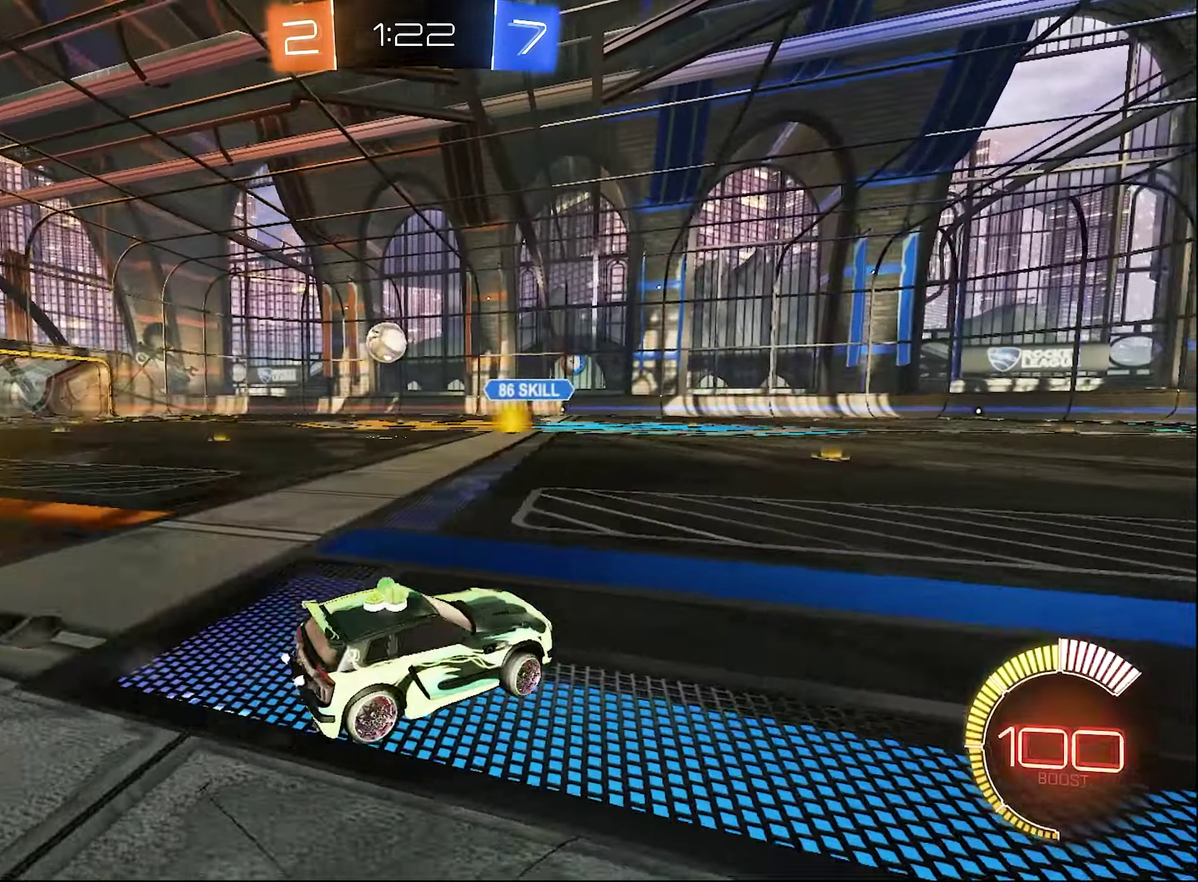
{"buttons": ["B", "R2"], "left_stick": "center", "right_stick": "center", "events": [[67, "B", "down"], [400, "B", "up"], [400, "left_stick", "center"], [450, "B", "down"]]}
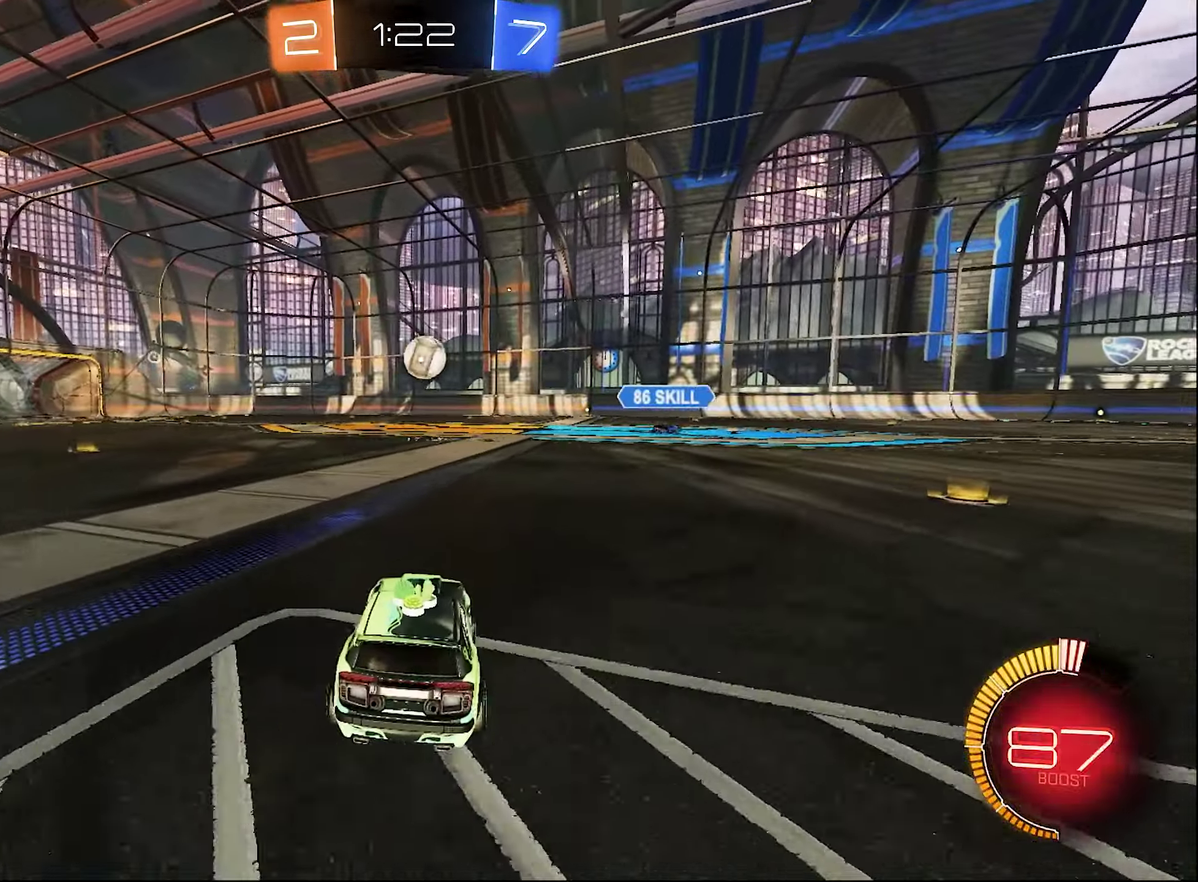
{"buttons": ["B", "R2"], "left_stick": "center", "right_stick": "center", "events": [[200, "B", "up"], [200, "left_stick", "right"], [266, "B", "down"], [333, "left_stick", "center"]]}
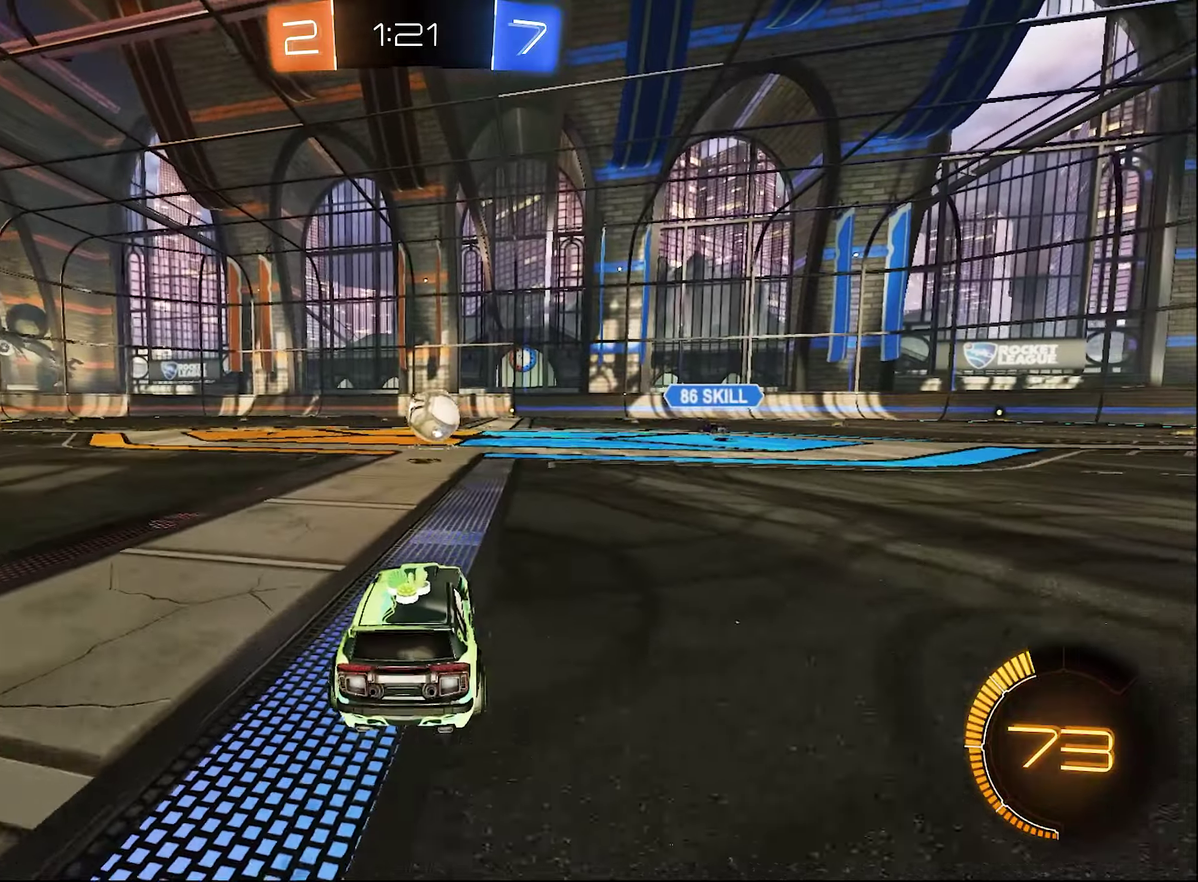
{"buttons": ["R2"], "left_stick": "center", "right_stick": "center", "events": [[66, "B", "up"], [333, "B", "down"], [416, "B", "up"]]}
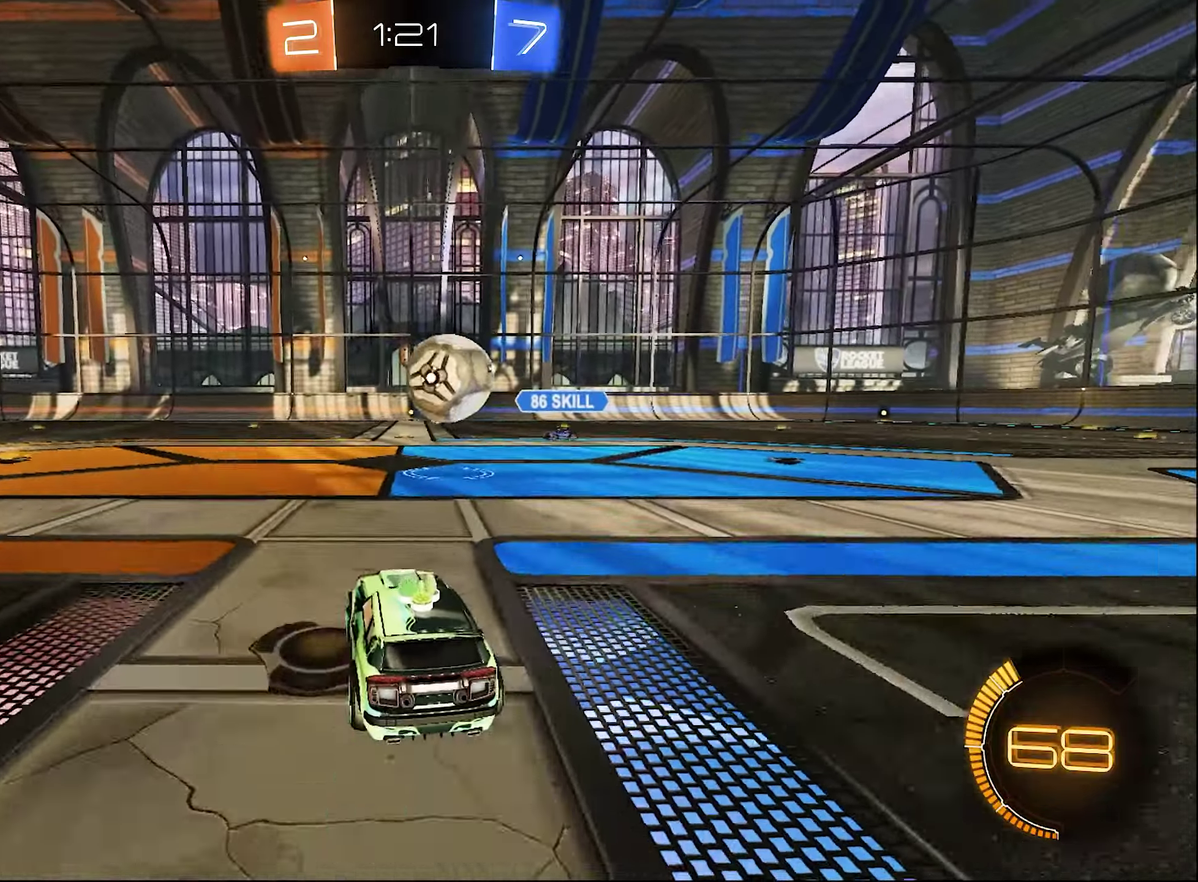
{"buttons": ["L2"], "left_stick": "left", "right_stick": "center", "events": [[83, "Y", "down"], [83, "left_stick", "right"], [200, "R2", "up"], [233, "L2", "down"], [233, "Y", "up"], [383, "left_stick", "left"]]}
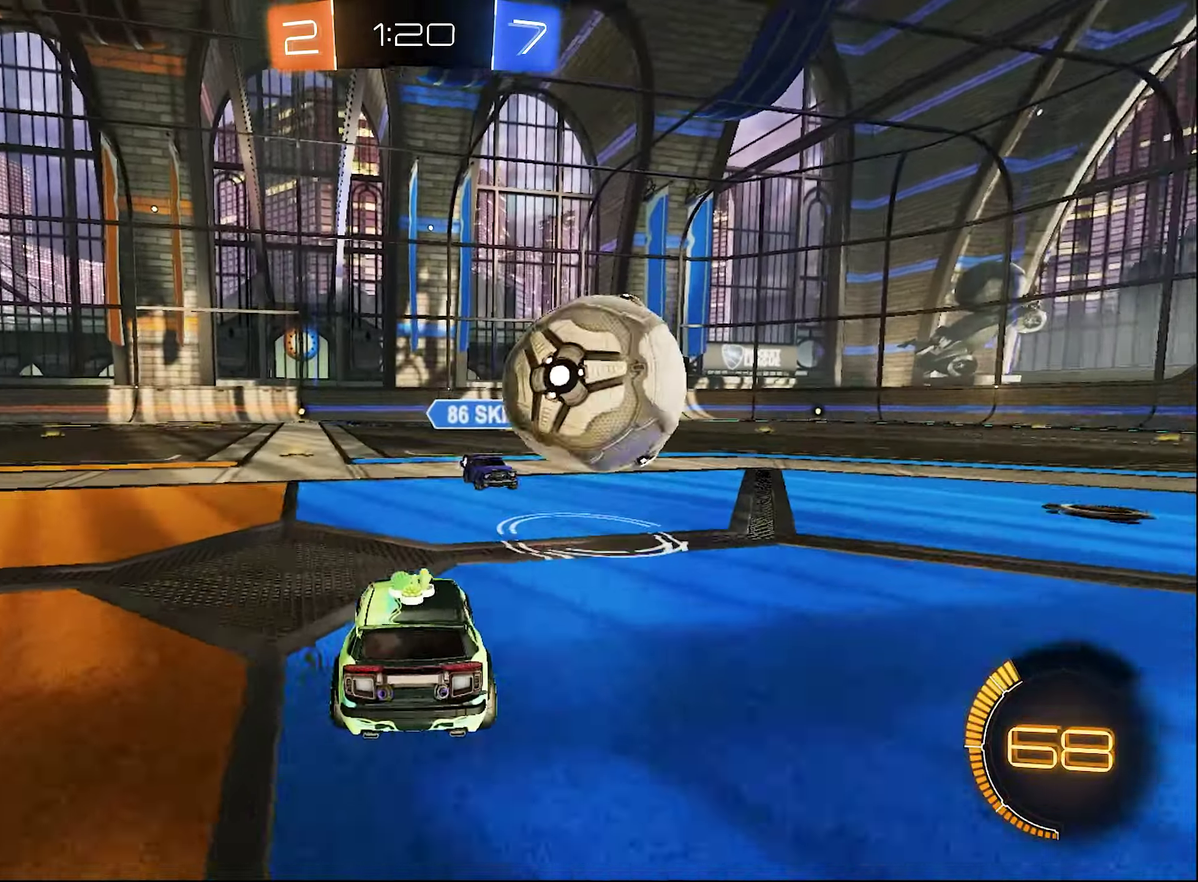
{"buttons": ["R2"], "left_stick": "right", "right_stick": "center", "events": [[16, "L2", "up"], [116, "left_stick", "right"], [183, "R2", "down"], [266, "Y", "down"], [400, "Y", "up"]]}
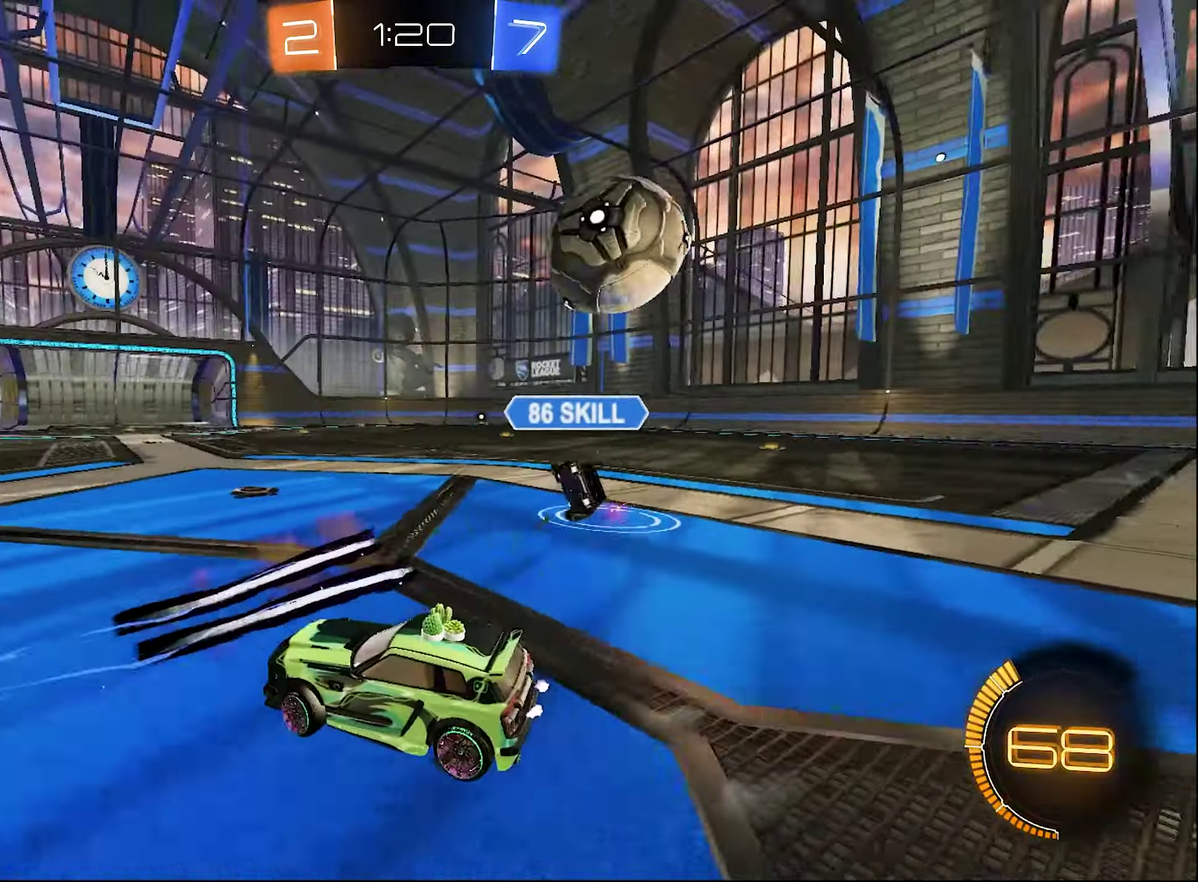
{"buttons": ["R2"], "left_stick": "right", "right_stick": "center", "events": [[200, "L1", "down"], [316, "L1", "up"]]}
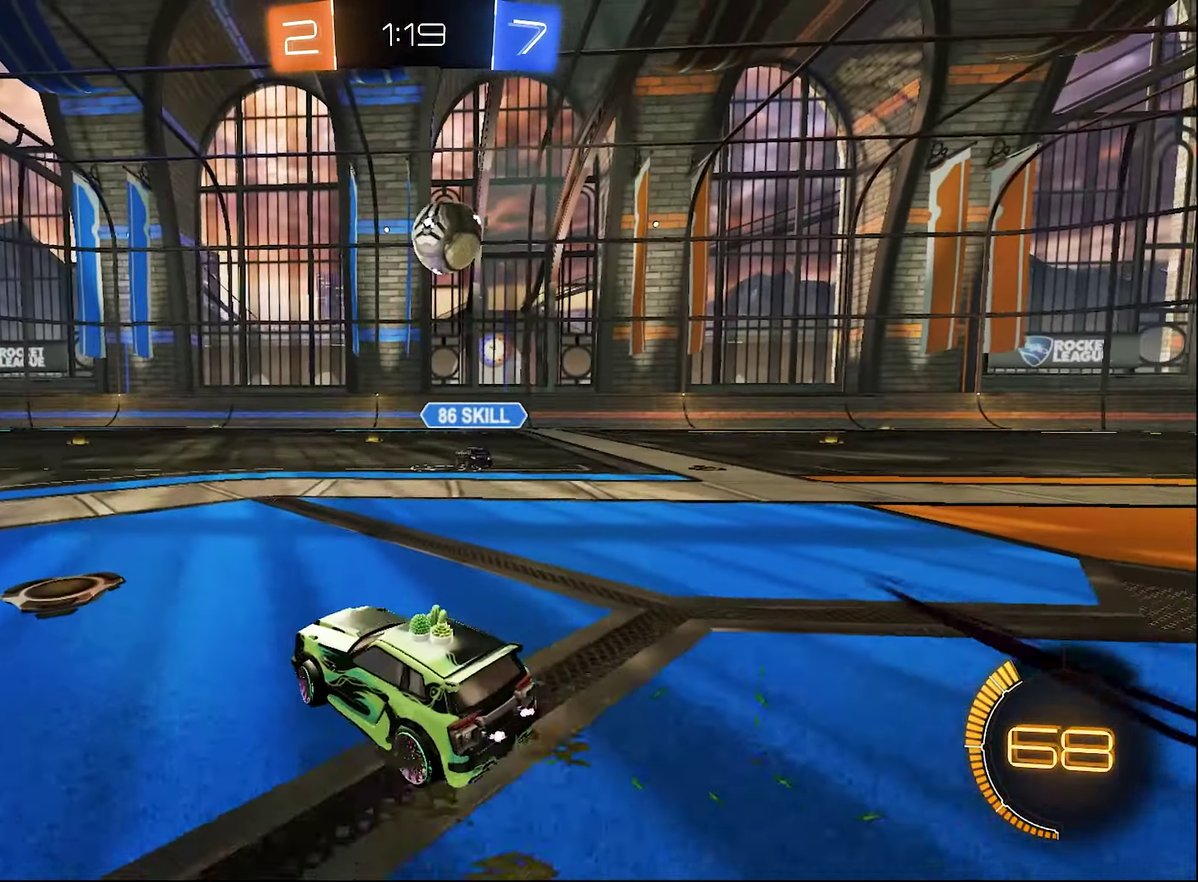
{"buttons": ["L1", "R2"], "left_stick": "up", "right_stick": "center", "events": [[33, "B", "down"], [366, "A", "down"], [383, "L1", "down"], [416, "B", "up"], [450, "A", "up"], [450, "left_stick", "up"]]}
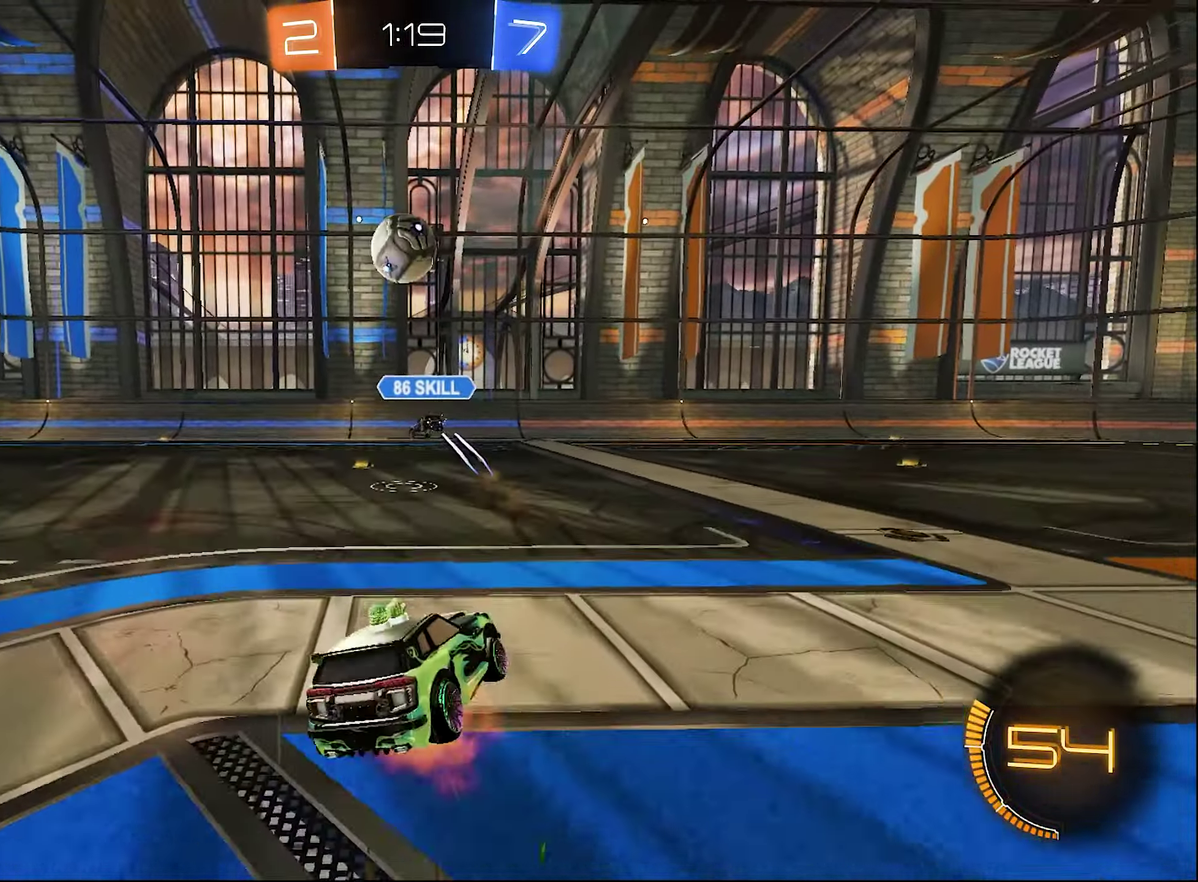
{"buttons": ["L1"], "left_stick": "down-left", "right_stick": "center", "events": [[33, "A", "down"], [33, "B", "down"], [66, "left_stick", "down"], [83, "A", "up"], [200, "left_stick", "down-left"], [266, "B", "up"], [316, "R2", "up"]]}
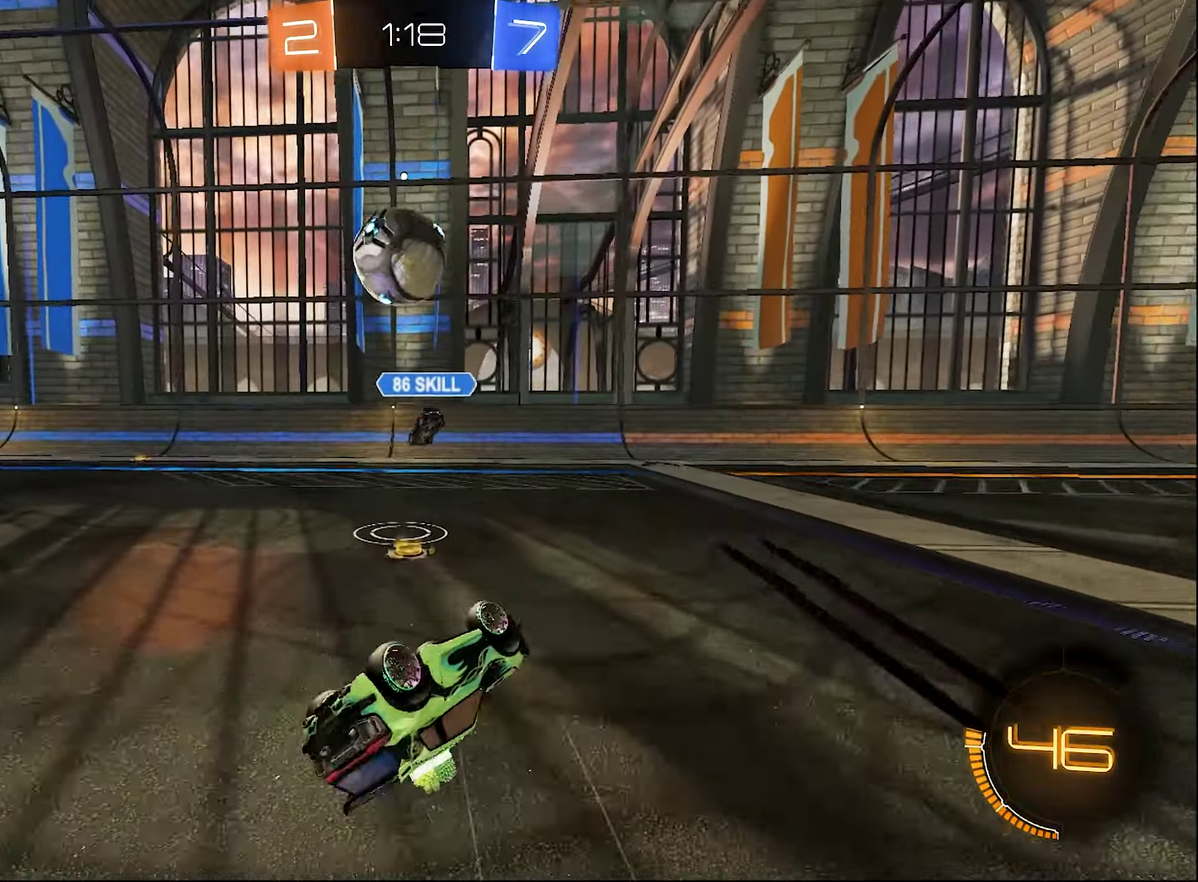
{"buttons": ["R2"], "left_stick": "left", "right_stick": "center", "events": [[200, "left_stick", "left"], [250, "L1", "up"], [250, "R2", "down"], [250, "left_stick", "center"], [333, "Y", "down"], [400, "left_stick", "left"], [450, "Y", "up"]]}
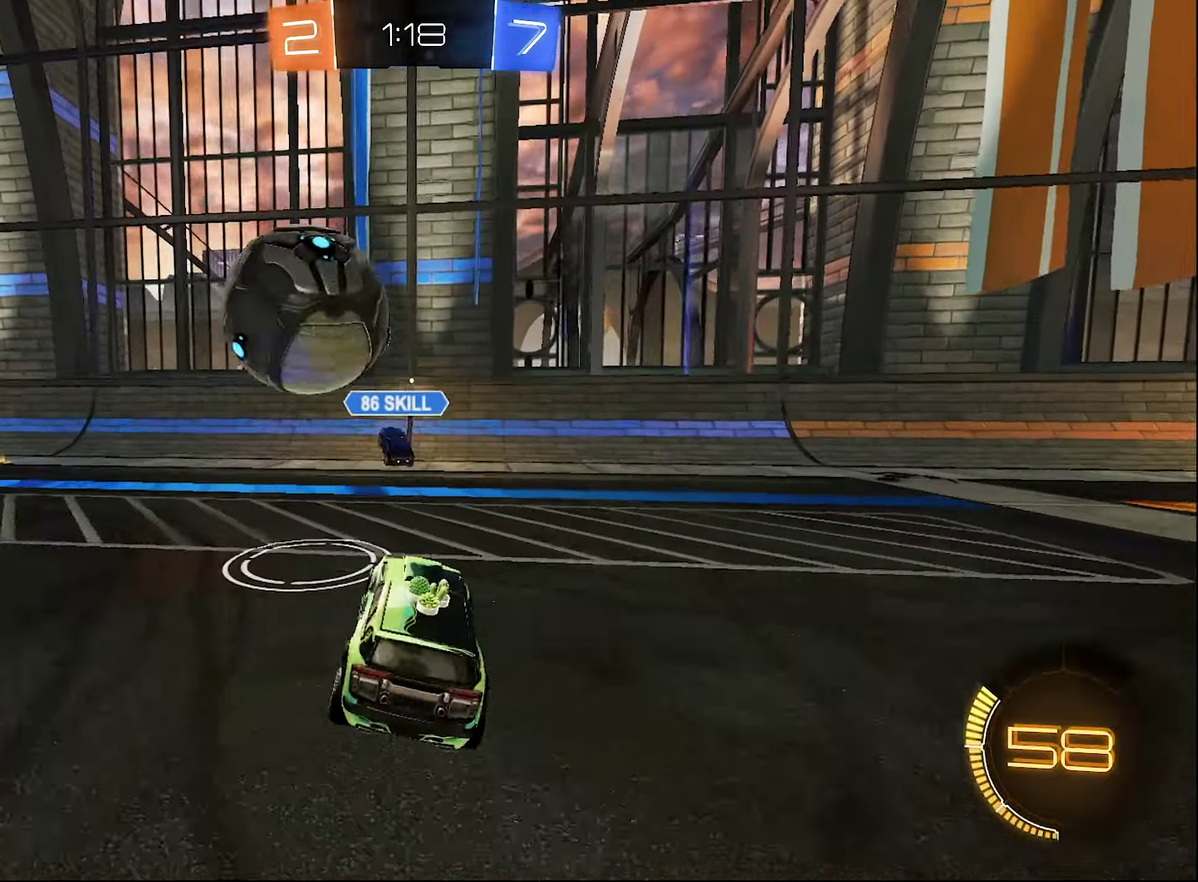
{"buttons": [], "left_stick": "center", "right_stick": "center", "events": [[116, "R2", "up"], [316, "Y", "down"], [416, "left_stick", "down-right"], [450, "Y", "up"], [483, "left_stick", "center"]]}
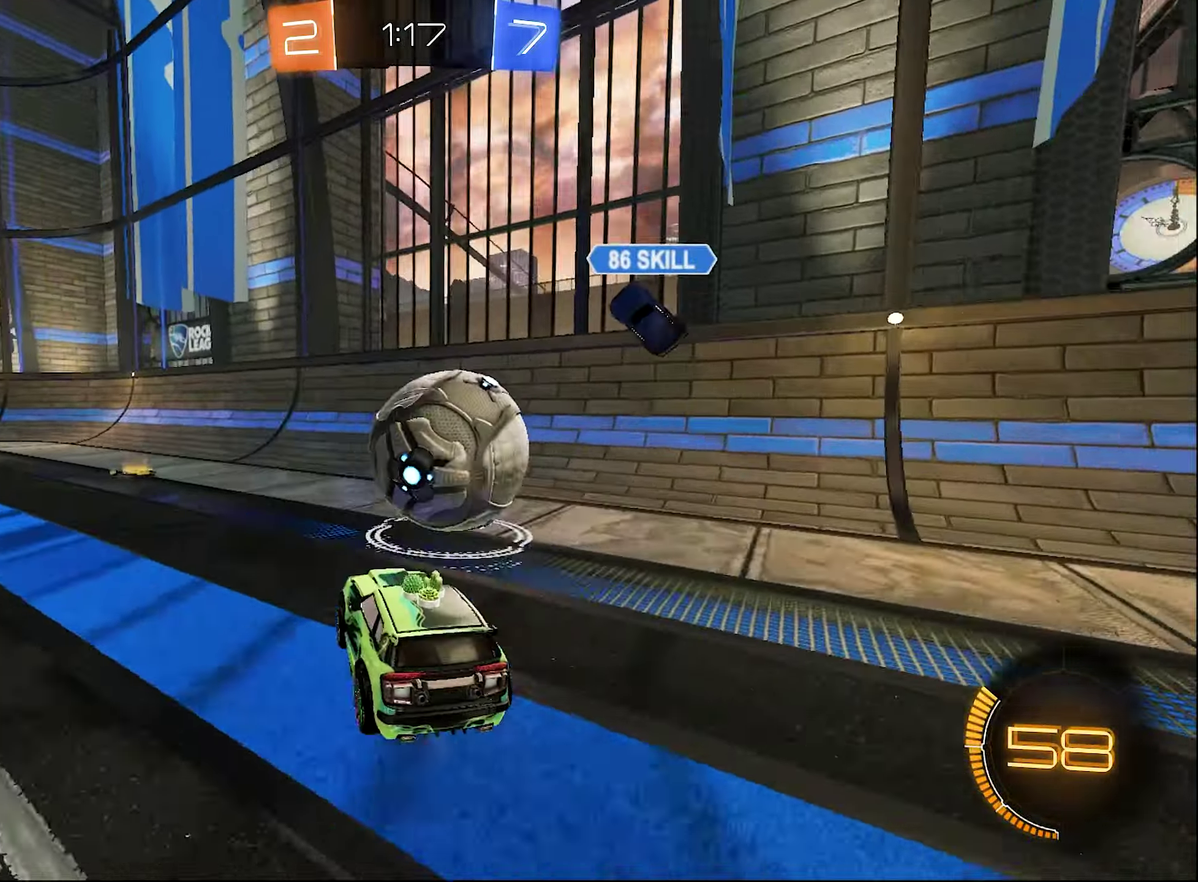
{"buttons": ["Y", "R2"], "left_stick": "center", "right_stick": "center", "events": [[150, "left_stick", "right"], [183, "R2", "down"], [366, "left_stick", "center"], [433, "Y", "down"]]}
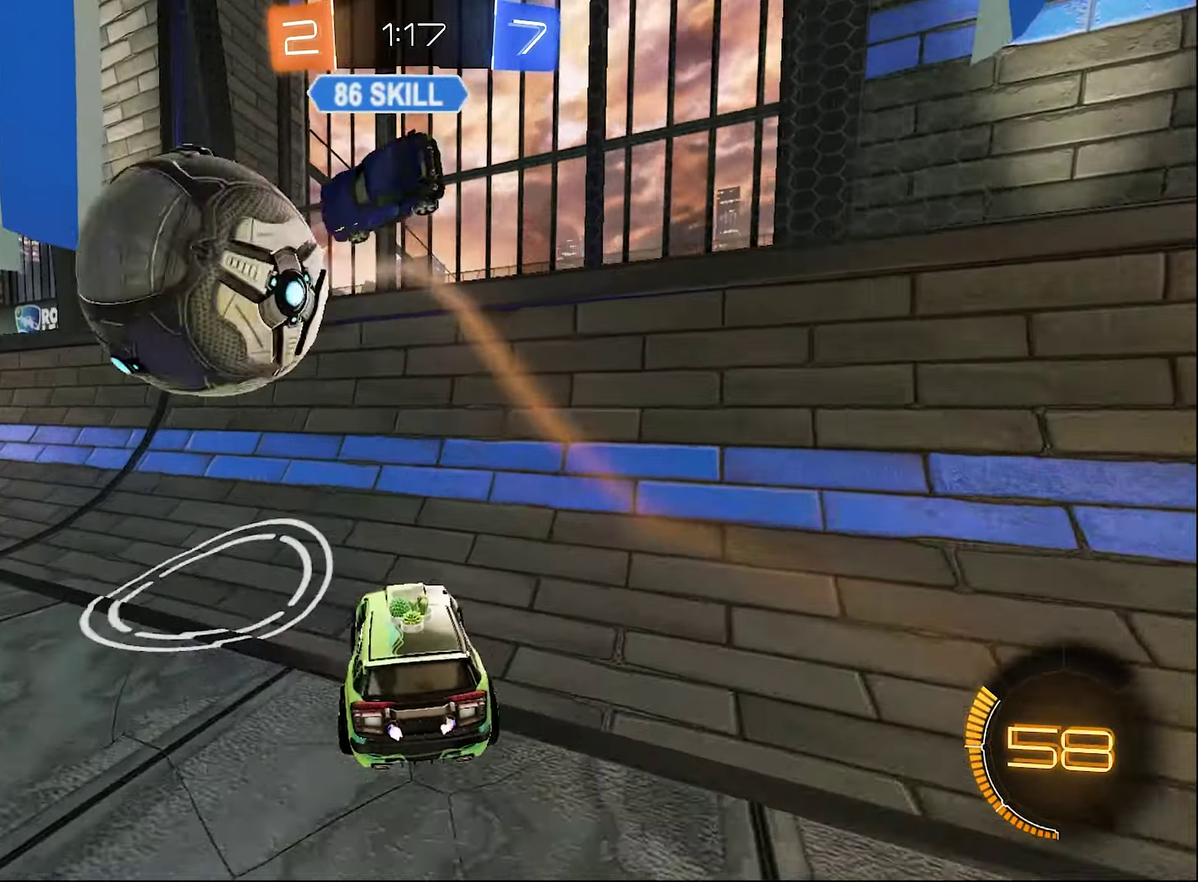
{"buttons": ["B", "R2"], "left_stick": "up-left", "right_stick": "center", "events": [[33, "left_stick", "left"], [66, "Y", "up"], [216, "L1", "down"], [250, "left_stick", "up-left"], [350, "L1", "up"], [450, "B", "down"]]}
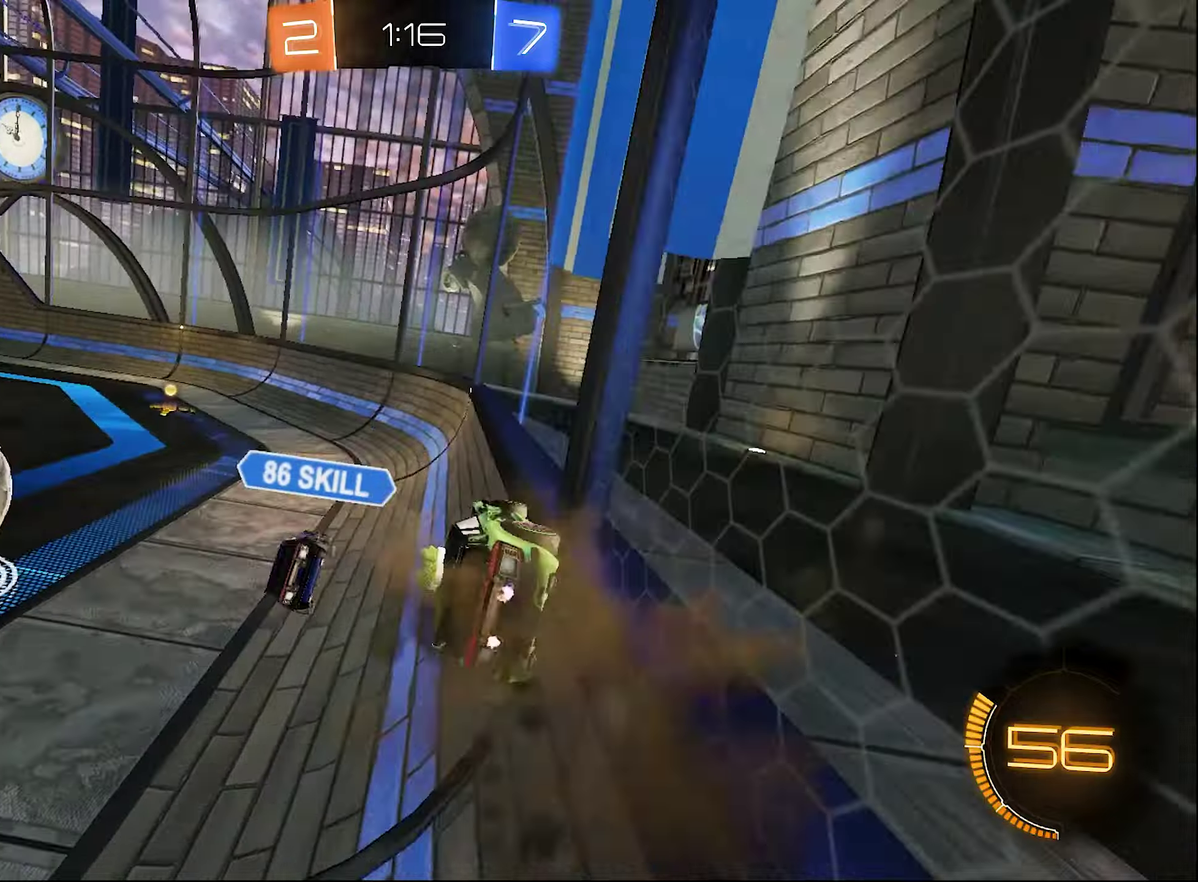
{"buttons": ["R2"], "left_stick": "center", "right_stick": "center", "events": [[250, "left_stick", "left"], [300, "left_stick", "center"], [500, "B", "up"]]}
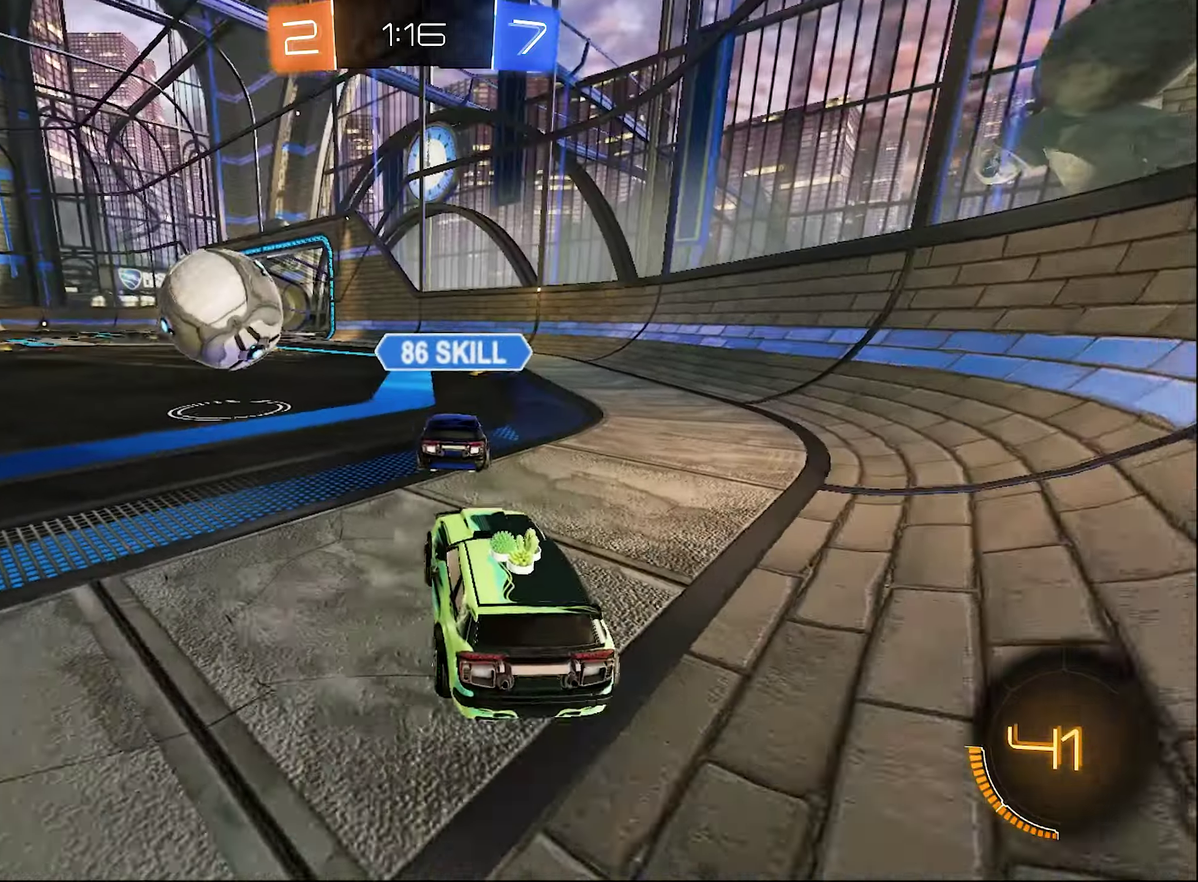
{"buttons": ["B", "R2"], "left_stick": "center", "right_stick": "center", "events": [[50, "B", "down"], [117, "left_stick", "left"], [217, "left_stick", "center"]]}
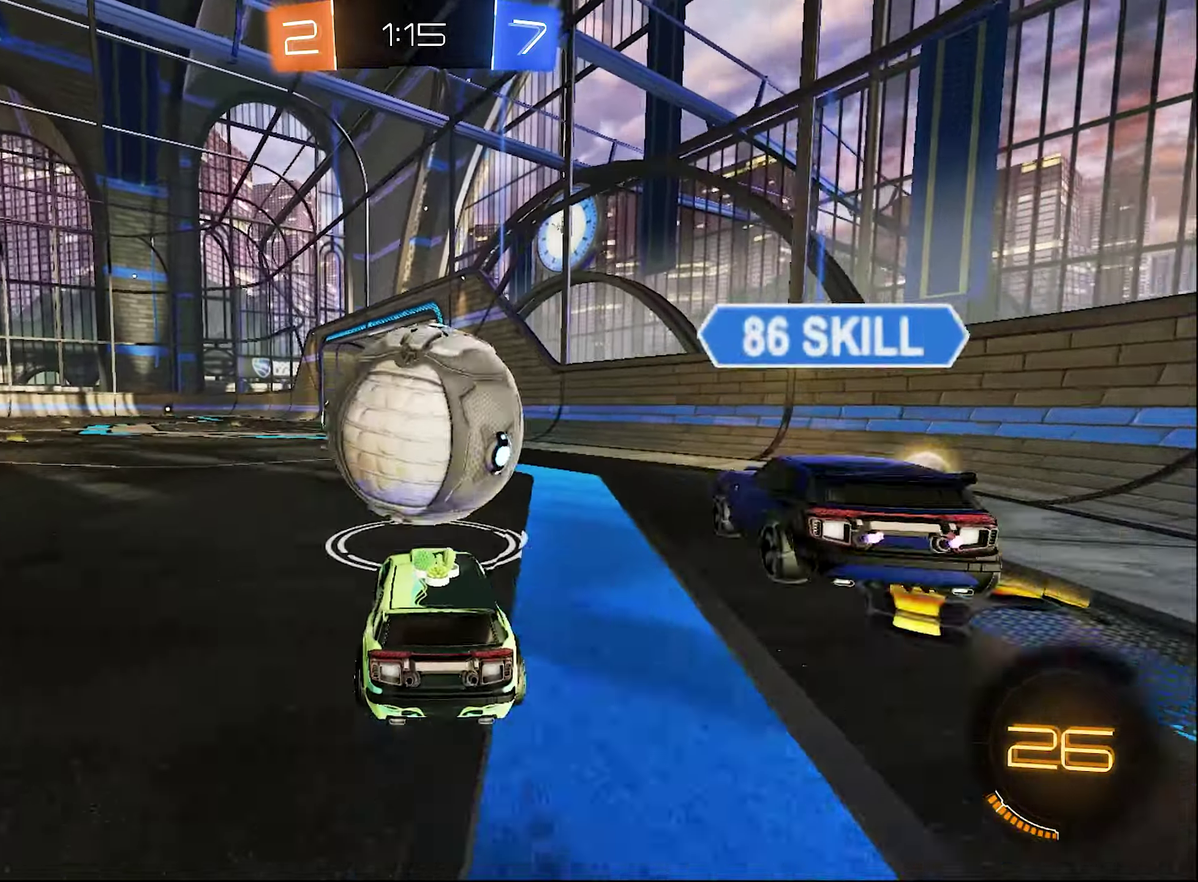
{"buttons": ["A", "R2"], "left_stick": "right", "right_stick": "center", "events": [[83, "left_stick", "left"], [133, "B", "up"], [250, "Y", "down"], [367, "L2", "down"], [367, "R2", "up"], [367, "Y", "up"], [450, "left_stick", "up"], [500, "A", "down"], [500, "L2", "up"], [500, "R2", "down"], [500, "left_stick", "right"]]}
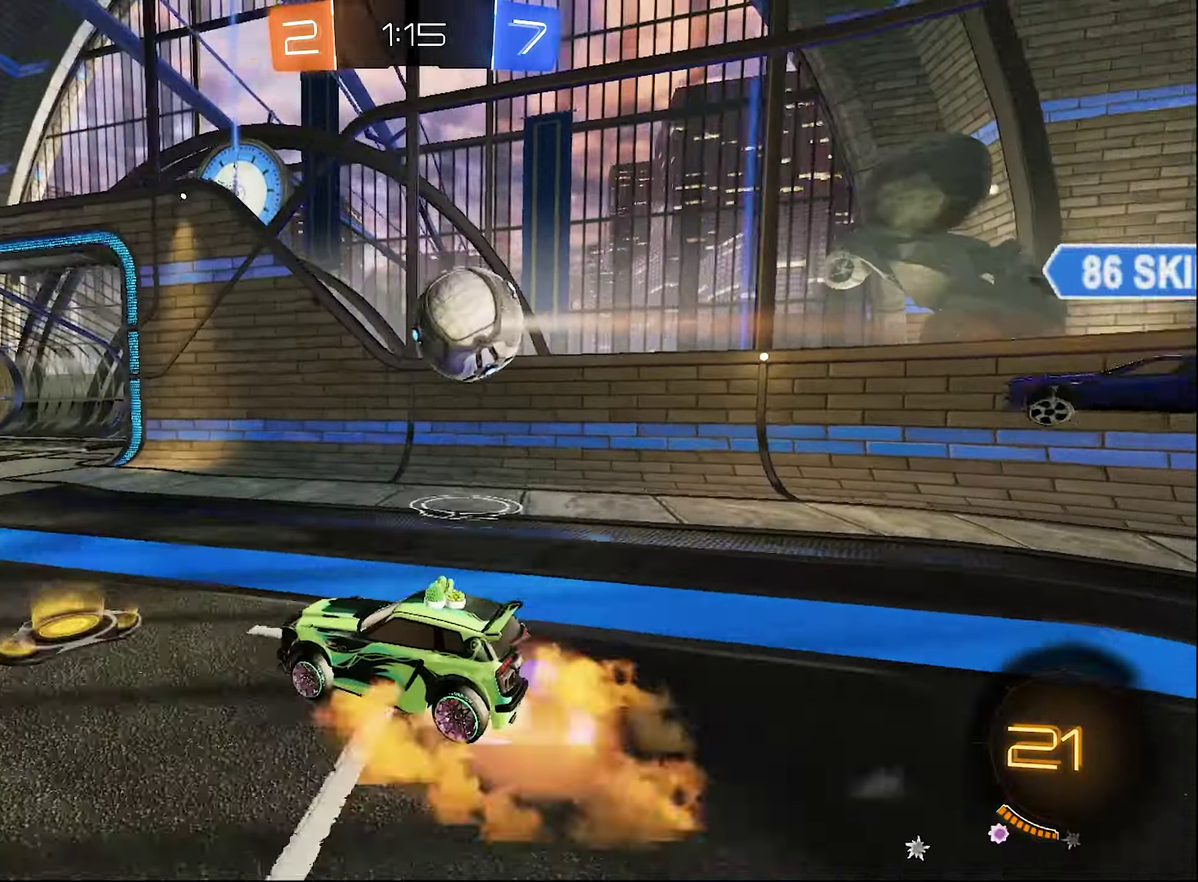
{"buttons": [], "left_stick": "right", "right_stick": "center", "events": [[50, "left_stick", "down-right"], [200, "L1", "down"], [233, "A", "up"], [333, "B", "down"], [333, "L1", "up"], [383, "left_stick", "right"], [417, "B", "up"], [483, "R2", "up"]]}
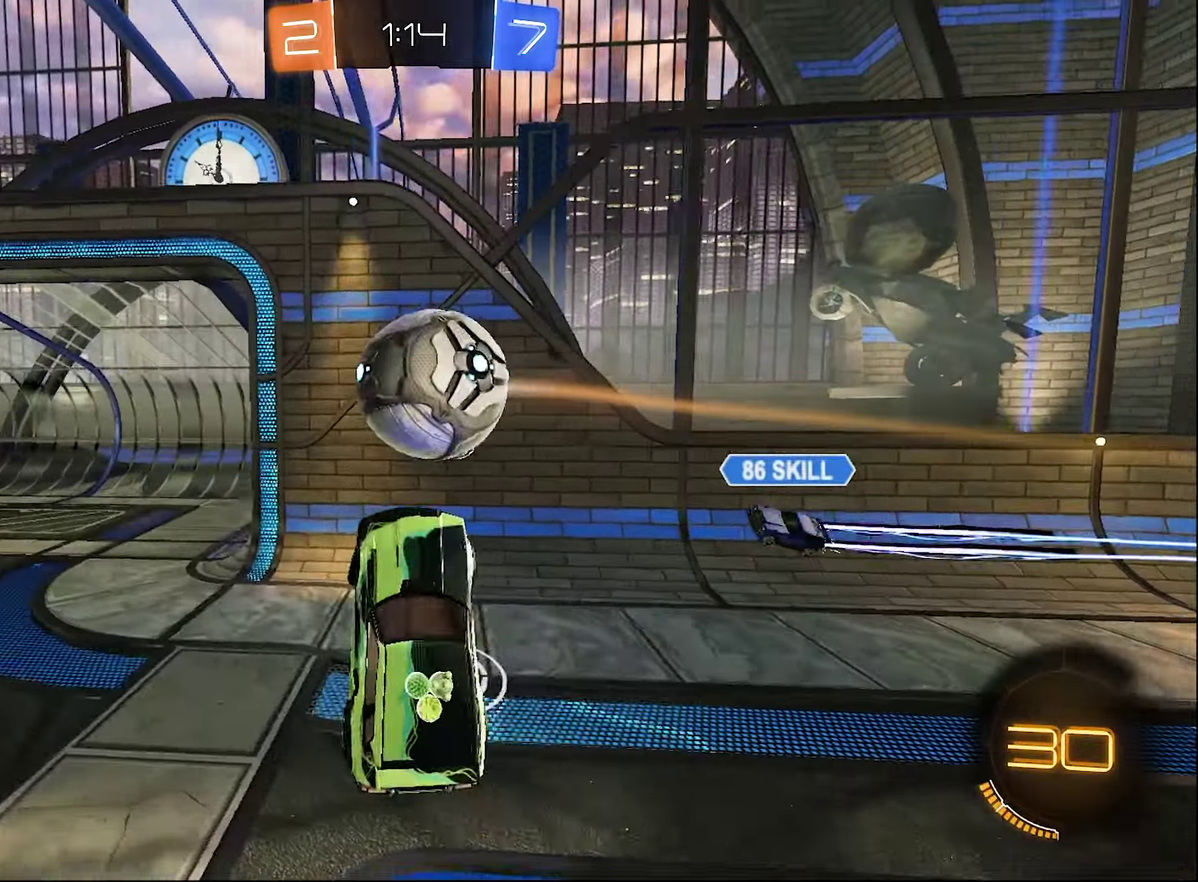
{"buttons": [], "left_stick": "down-left", "right_stick": "center", "events": [[33, "R2", "down"], [67, "left_stick", "up-right"], [83, "A", "down"], [117, "left_stick", "up"], [150, "R2", "up"], [200, "left_stick", "up-left"], [217, "A", "up"], [300, "left_stick", "down-left"]]}
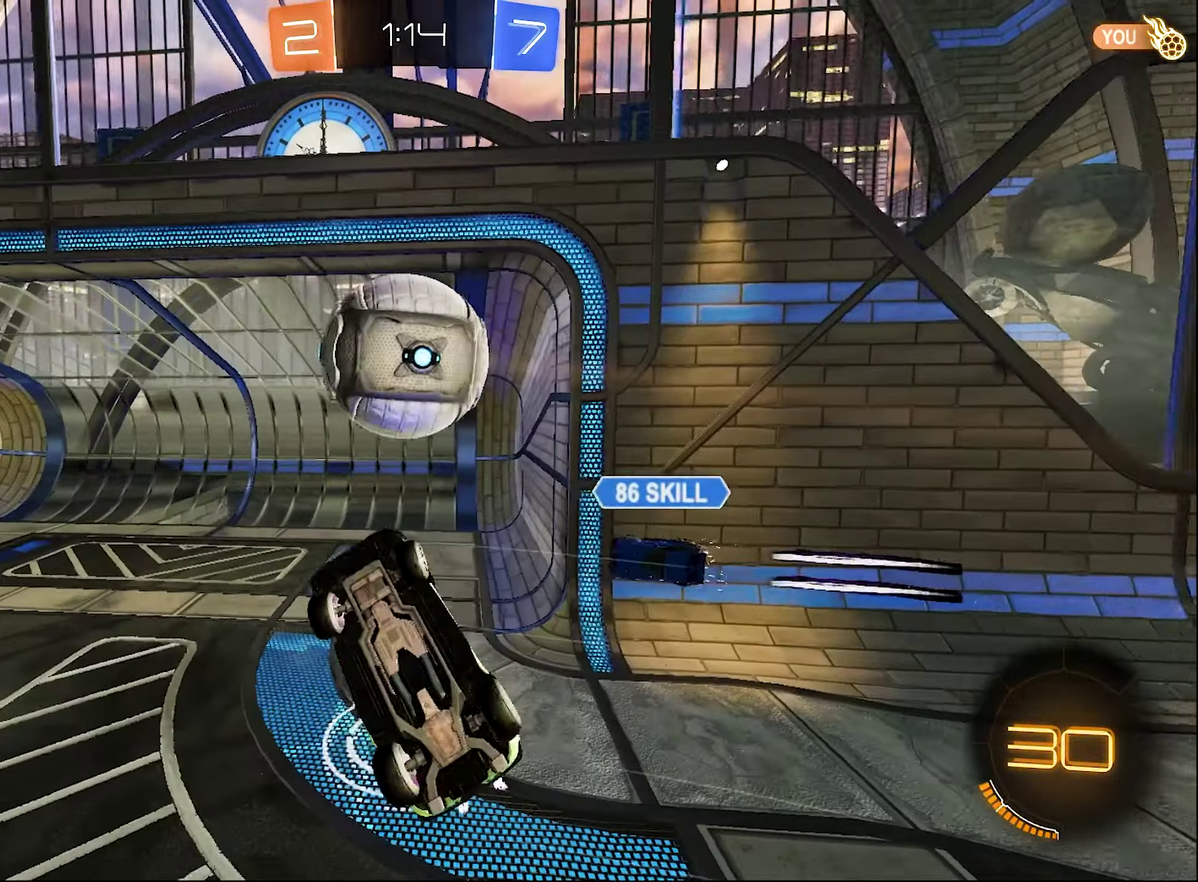
{"buttons": ["B", "R1"], "left_stick": "down-left", "right_stick": "center", "events": [[167, "B", "down"], [200, "R1", "down"]]}
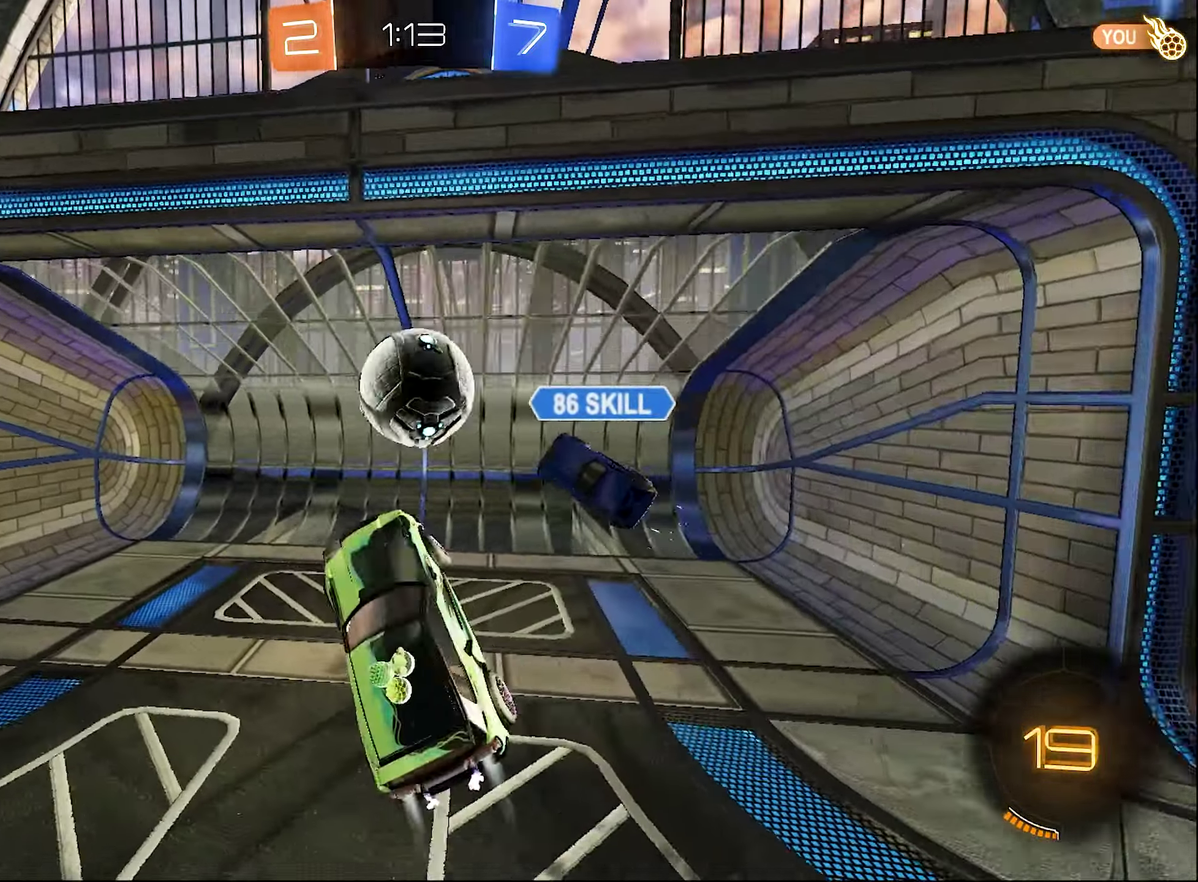
{"buttons": [], "left_stick": "center", "right_stick": "center", "events": [[50, "Y", "down"], [50, "left_stick", "center"], [83, "B", "up"], [217, "R1", "up"], [217, "Y", "up"]]}
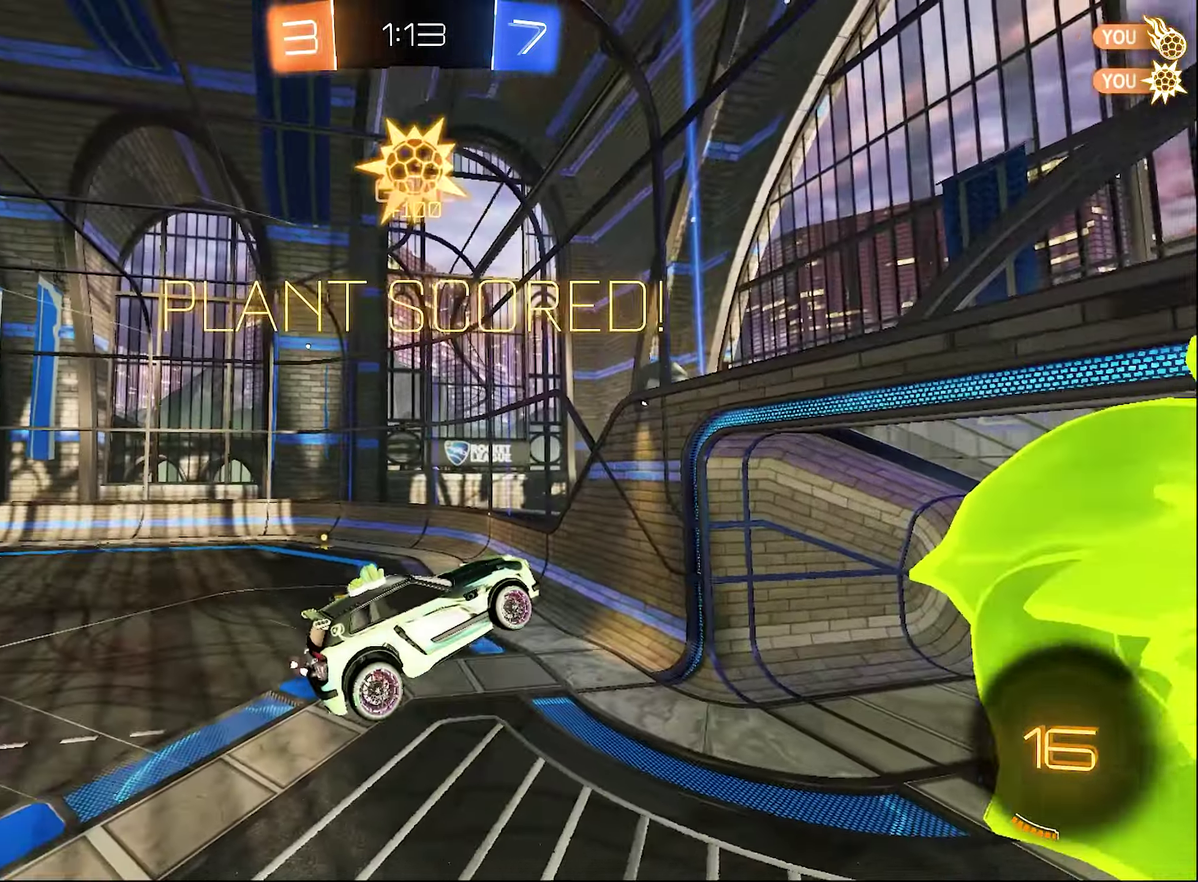
{"buttons": [], "left_stick": "up", "right_stick": "center", "events": [[117, "left_stick", "up"]]}
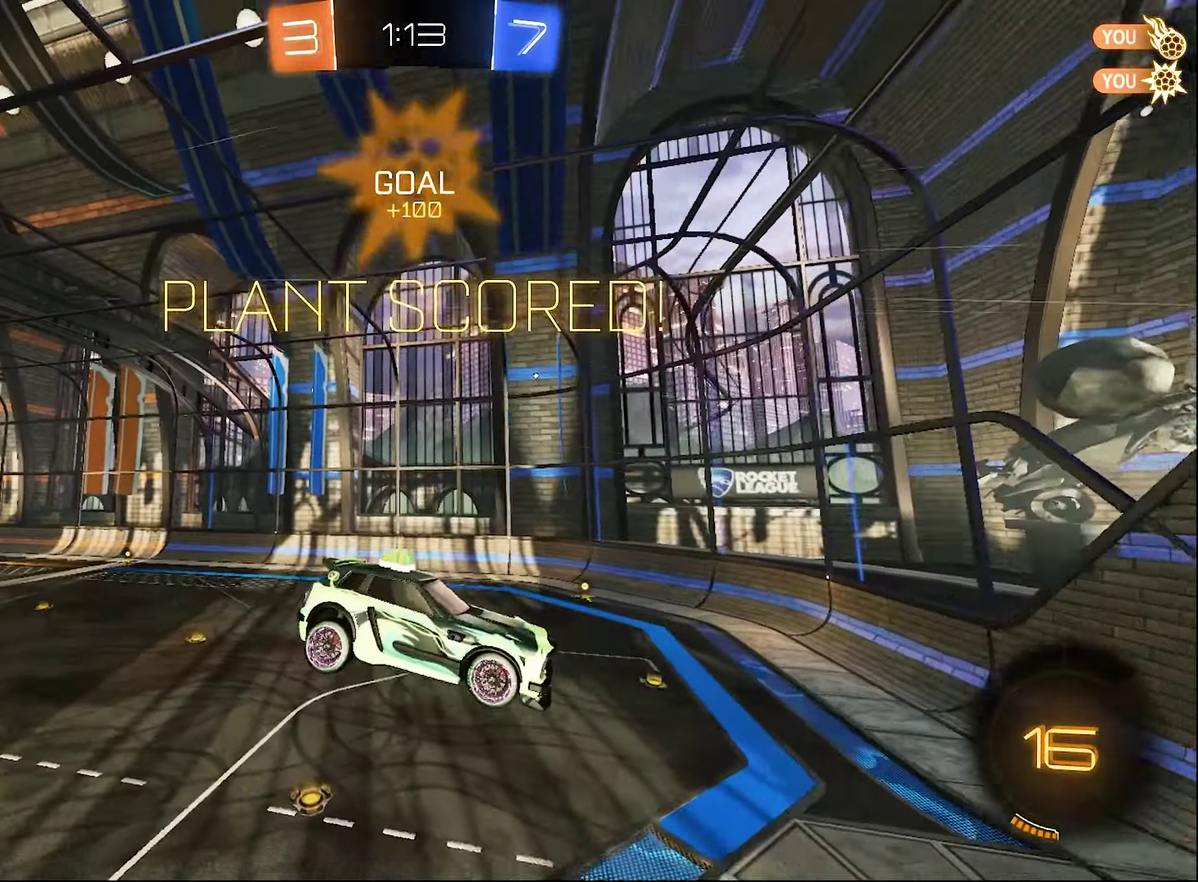
{"buttons": ["R1"], "left_stick": "center", "right_stick": "center", "events": [[217, "R1", "down"], [283, "left_stick", "center"]]}
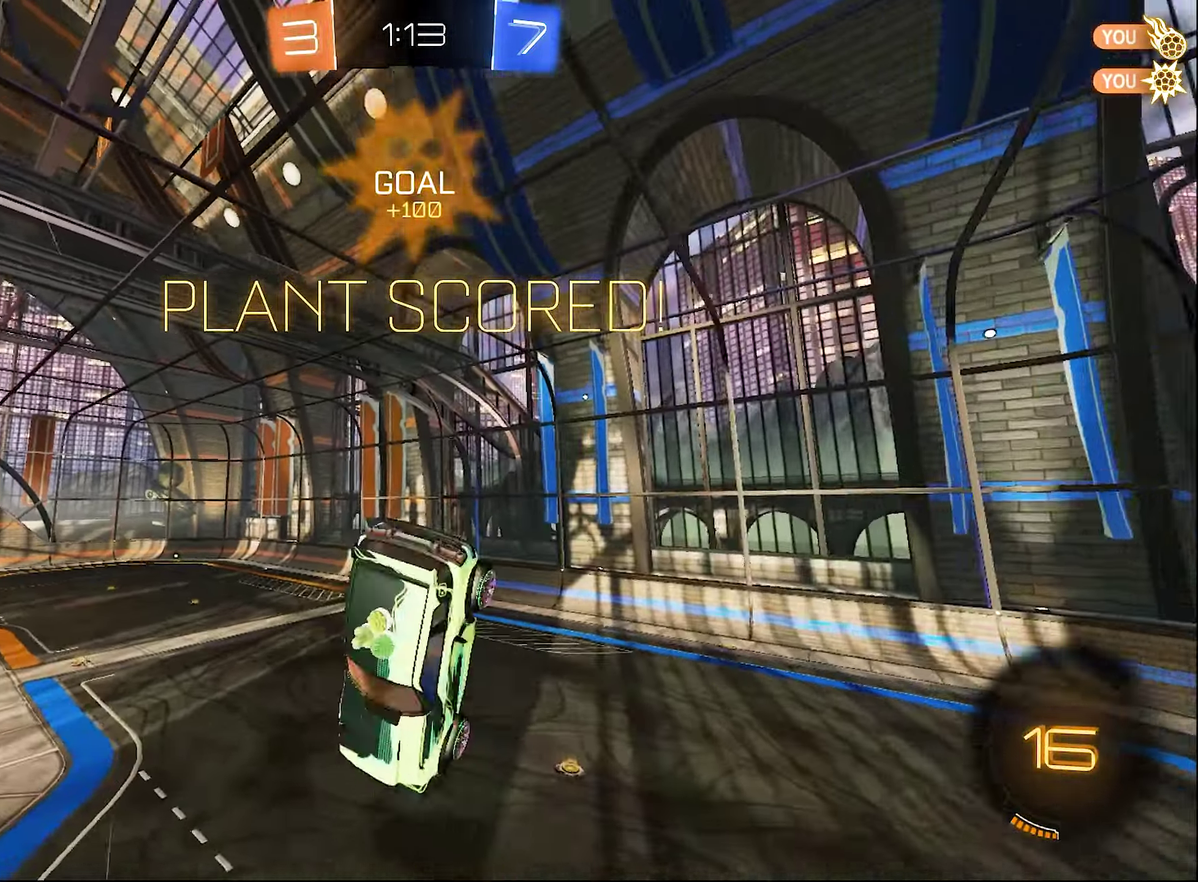
{"buttons": [], "left_stick": "center", "right_stick": "center", "events": [[50, "R1", "up"]]}